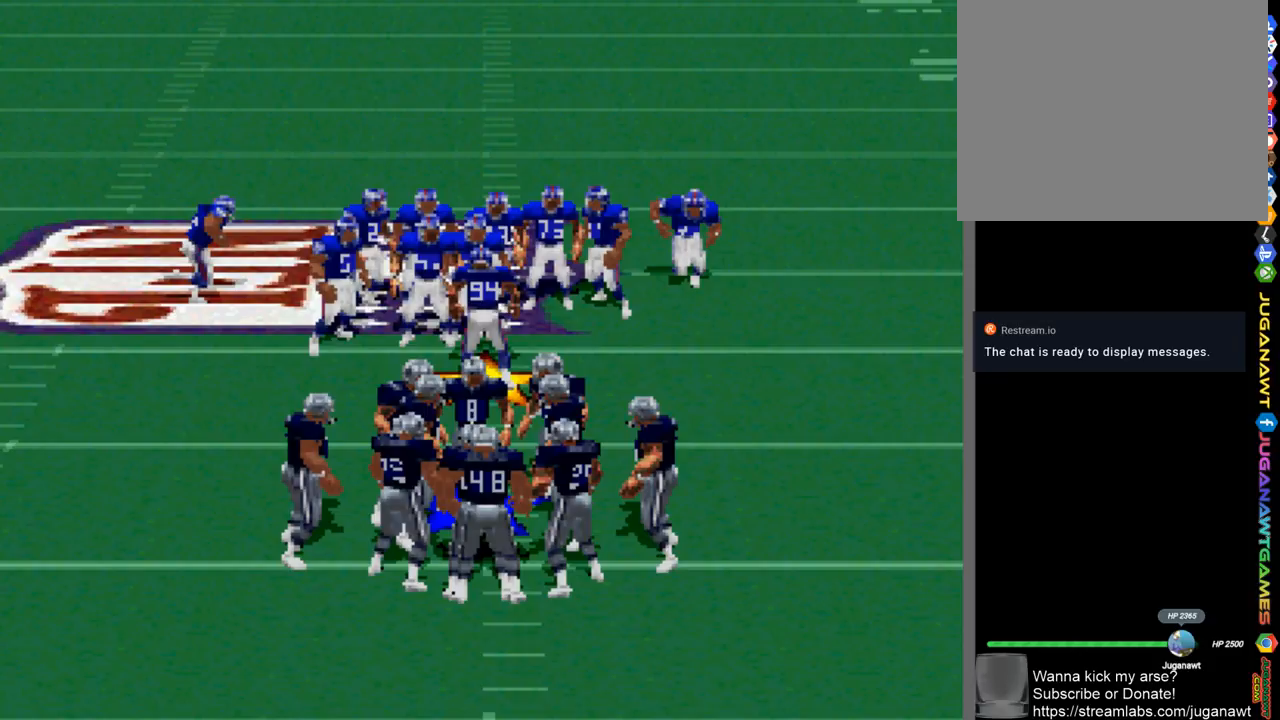
Gameplay with a controller (PlayStation layout); each line is a JSON object with the inputs held at the frame after it. "events" lists button and stick changes between this image and that frame as [ms after this image, input, new state], when the widget could be followed in between.
{"buttons": [], "left_stick": "center", "right_stick": "center", "events": []}
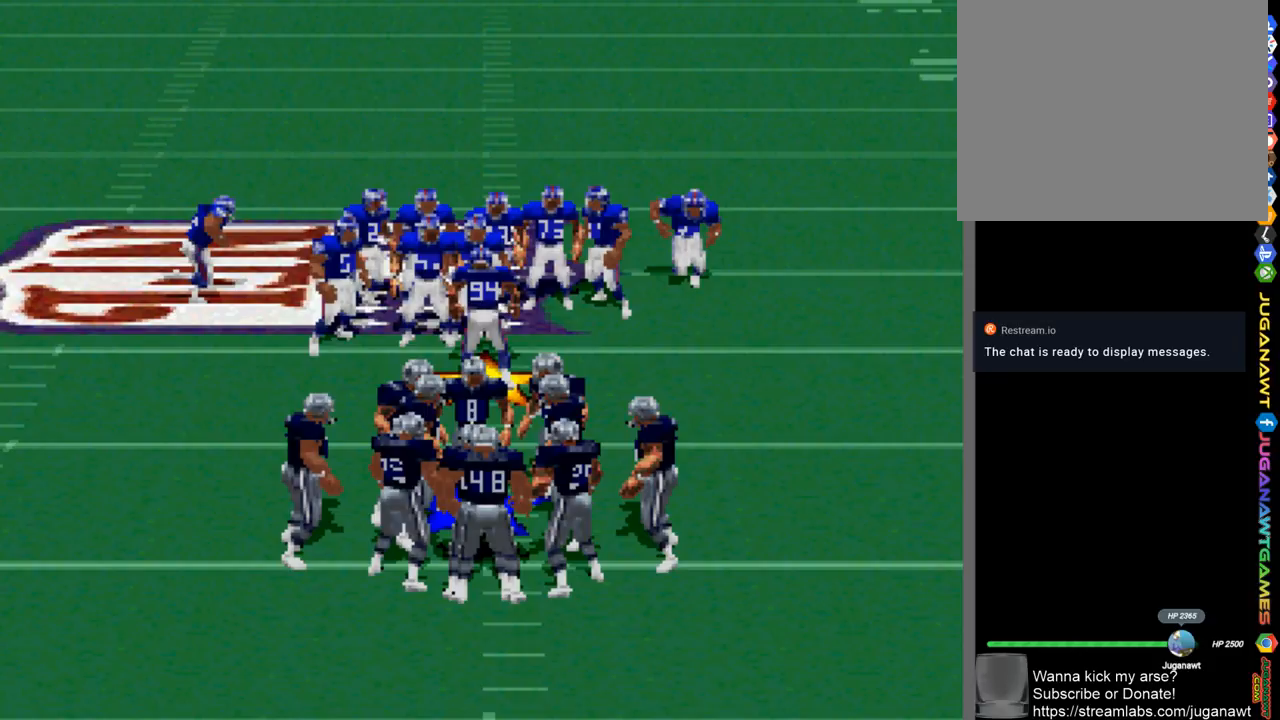
{"buttons": [], "left_stick": "center", "right_stick": "center", "events": []}
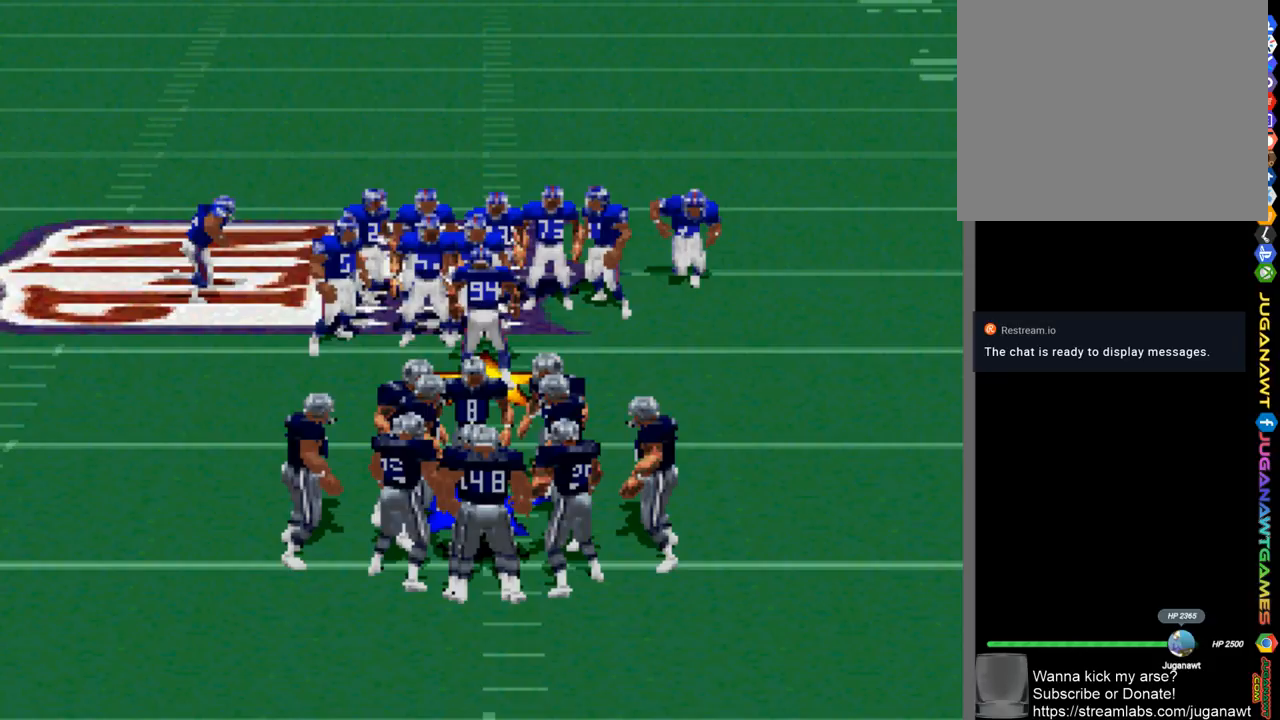
{"buttons": [], "left_stick": "center", "right_stick": "center", "events": []}
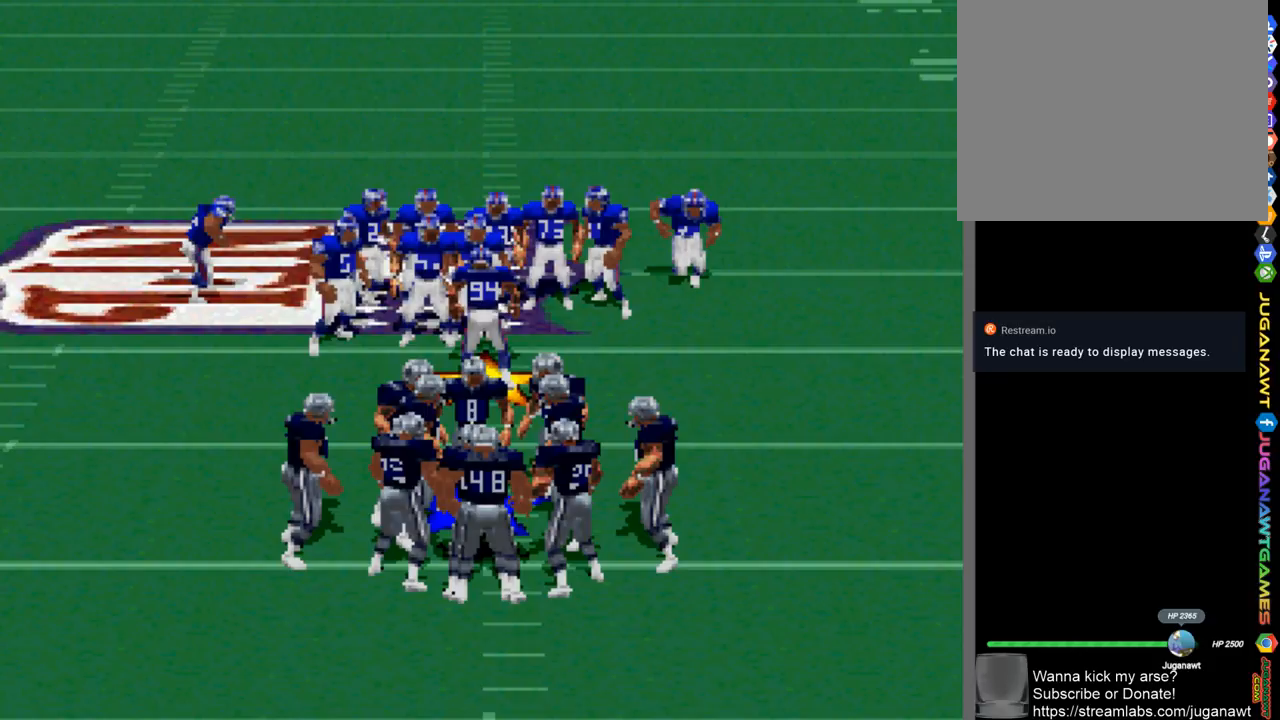
{"buttons": [], "left_stick": "center", "right_stick": "center", "events": []}
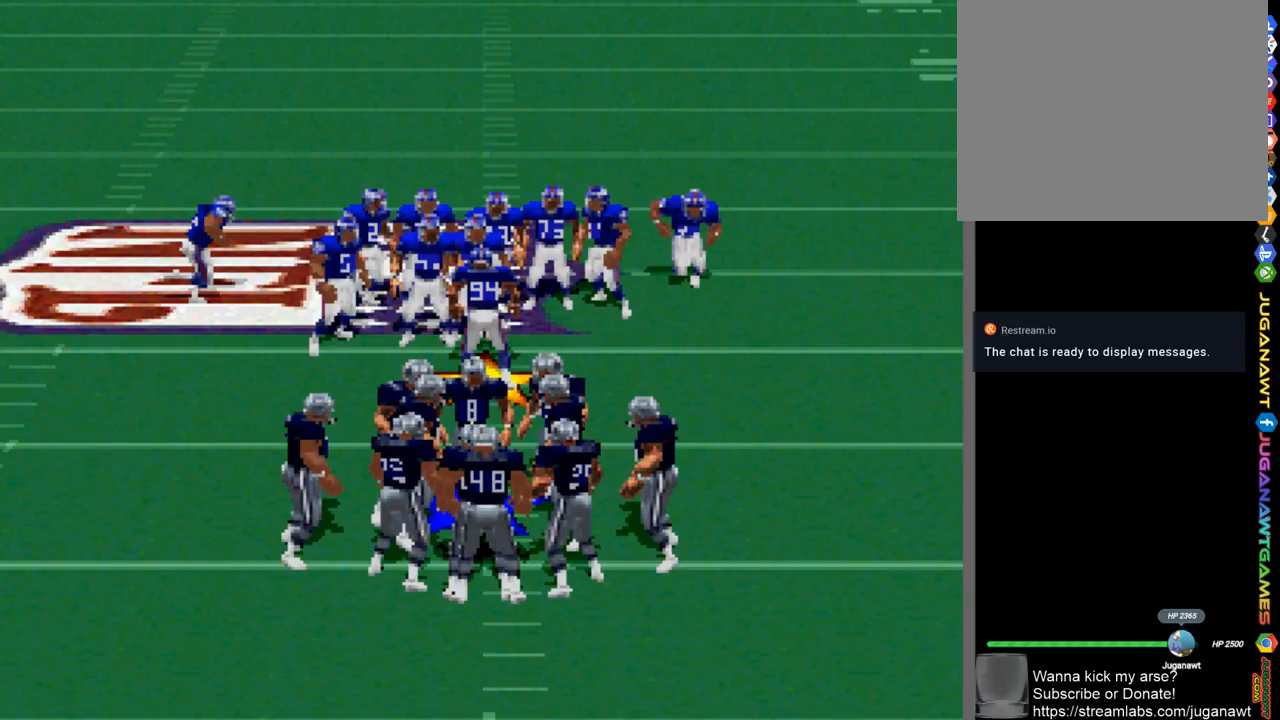
{"buttons": [], "left_stick": "center", "right_stick": "center", "events": []}
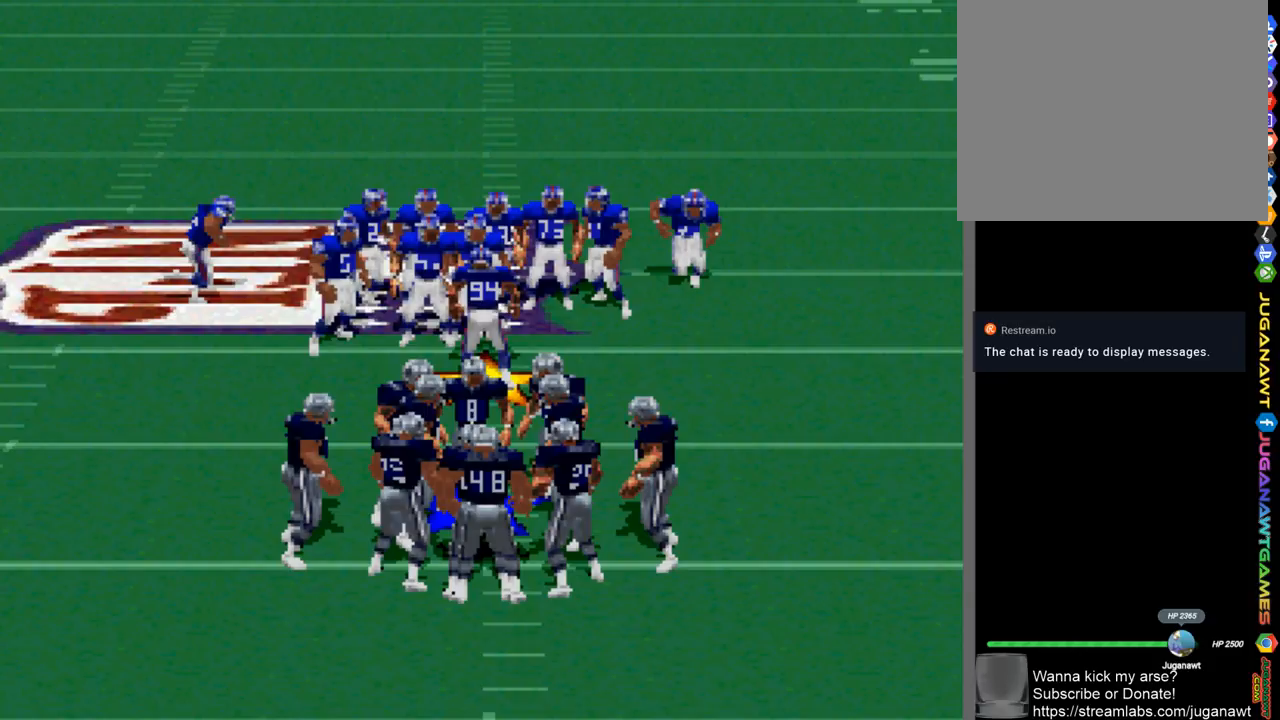
{"buttons": ["CIRCLE"], "left_stick": "center", "right_stick": "center", "events": [[433, "CIRCLE", "down"]]}
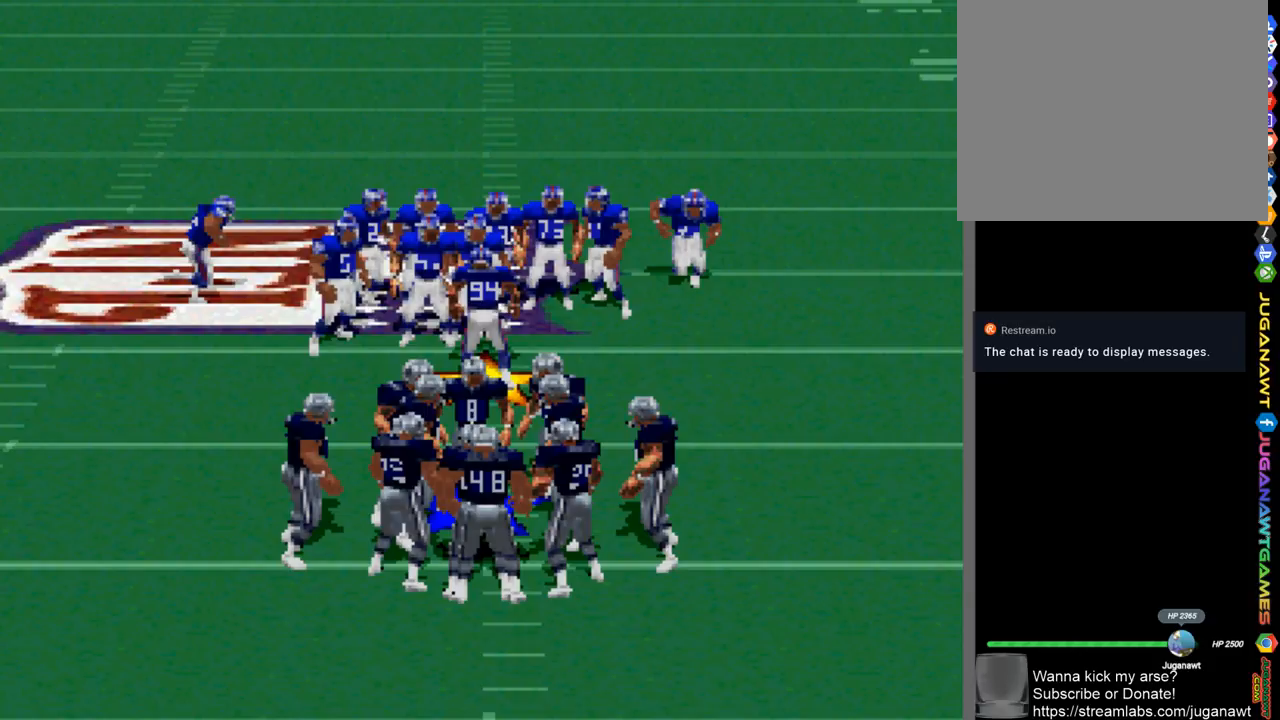
{"buttons": [], "left_stick": "center", "right_stick": "center", "events": [[33, "CIRCLE", "up"]]}
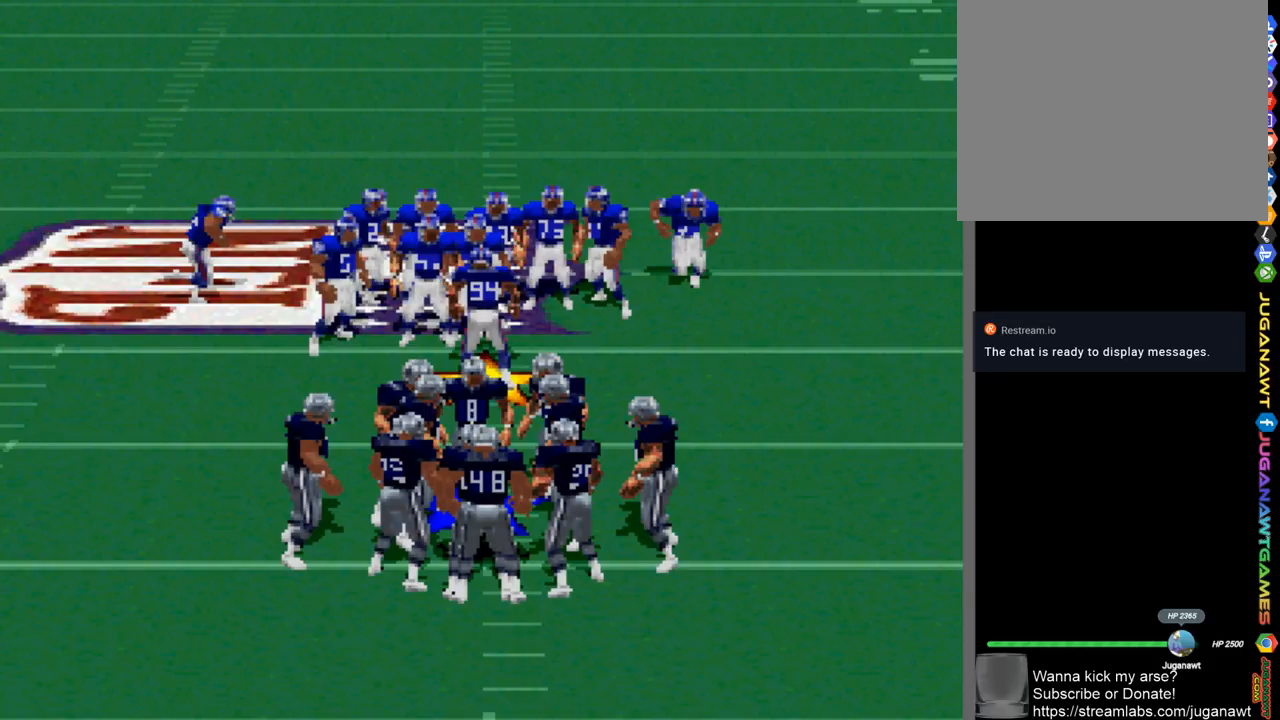
{"buttons": [], "left_stick": "center", "right_stick": "center", "events": [[200, "CIRCLE", "down"], [233, "CIRCLE", "up"], [333, "CIRCLE", "down"], [367, "CIRCLE", "up"]]}
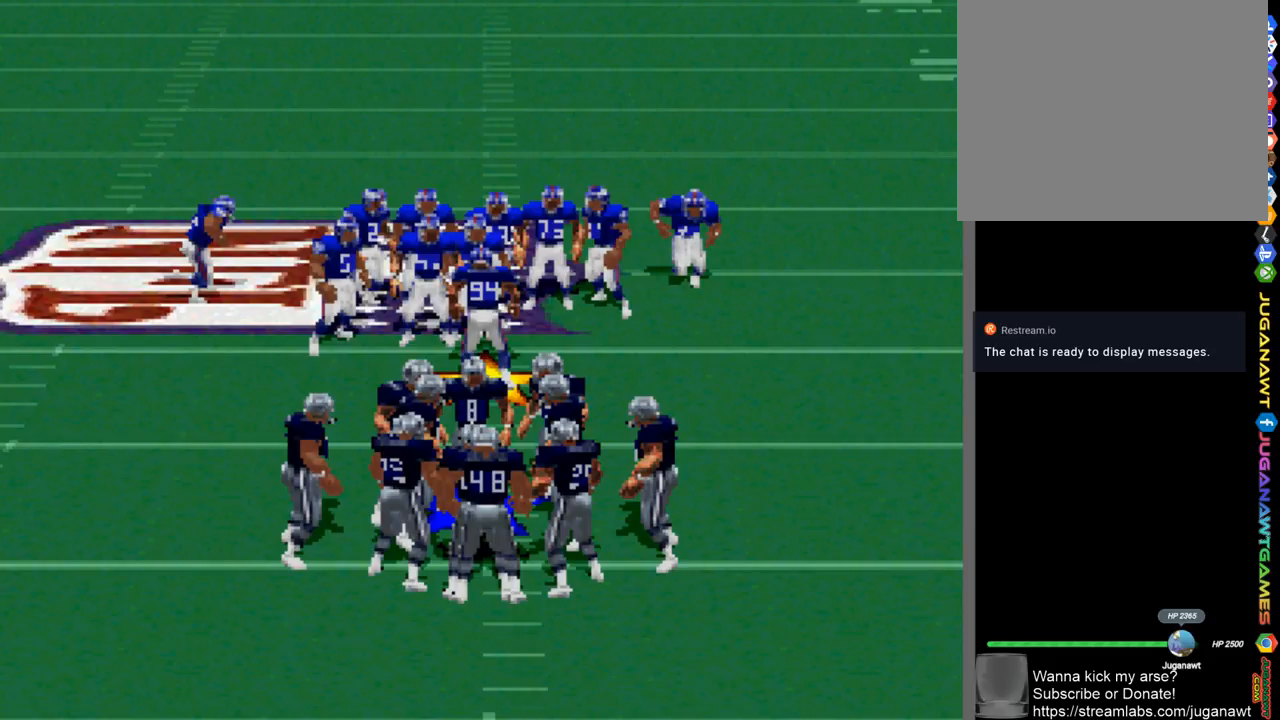
{"buttons": [], "left_stick": "center", "right_stick": "center", "events": []}
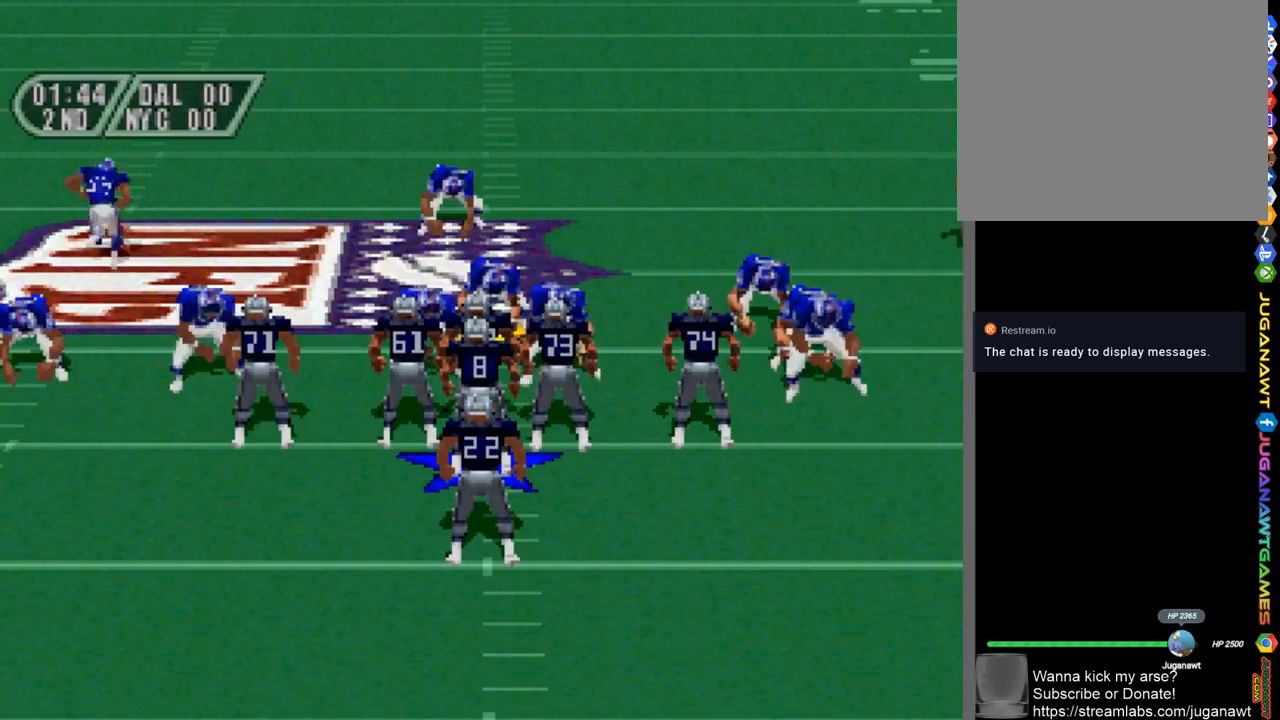
{"buttons": [], "left_stick": "center", "right_stick": "center", "events": []}
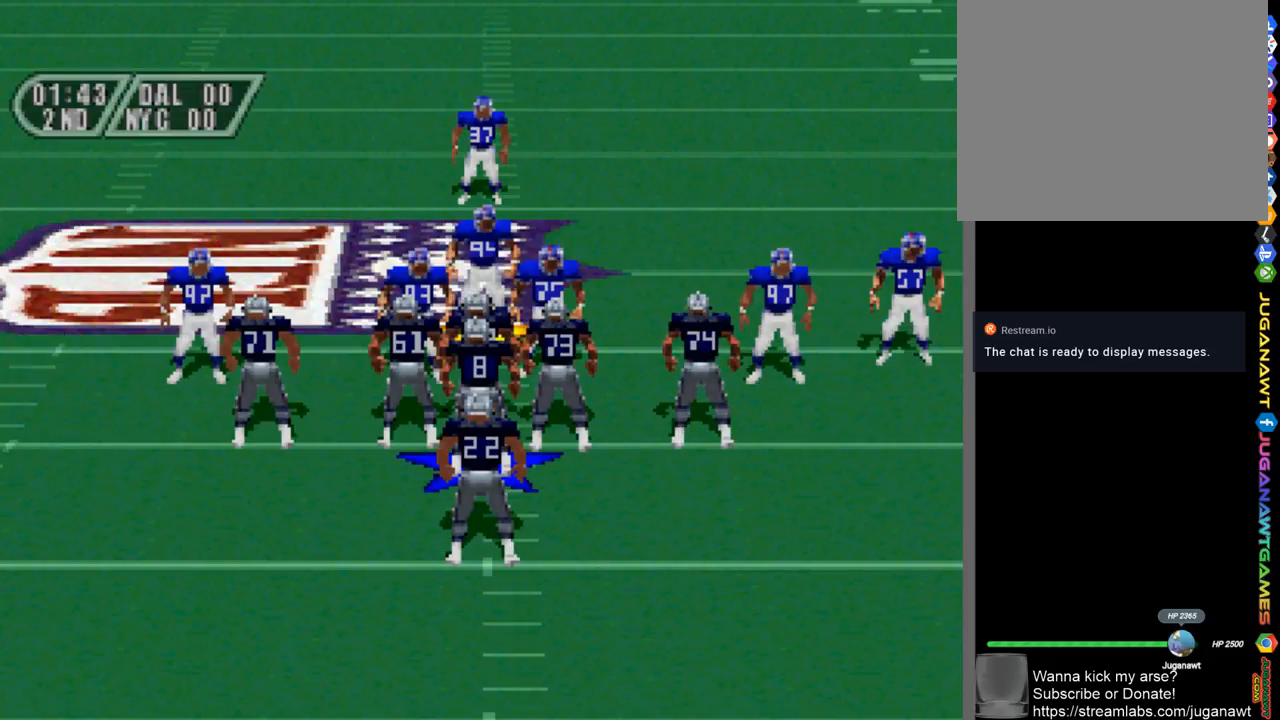
{"buttons": ["CIRCLE"], "left_stick": "center", "right_stick": "center", "events": [[133, "CIRCLE", "down"], [233, "CIRCLE", "up"], [300, "DPAD_DOWN", "down"], [433, "CIRCLE", "down"], [500, "DPAD_DOWN", "up"]]}
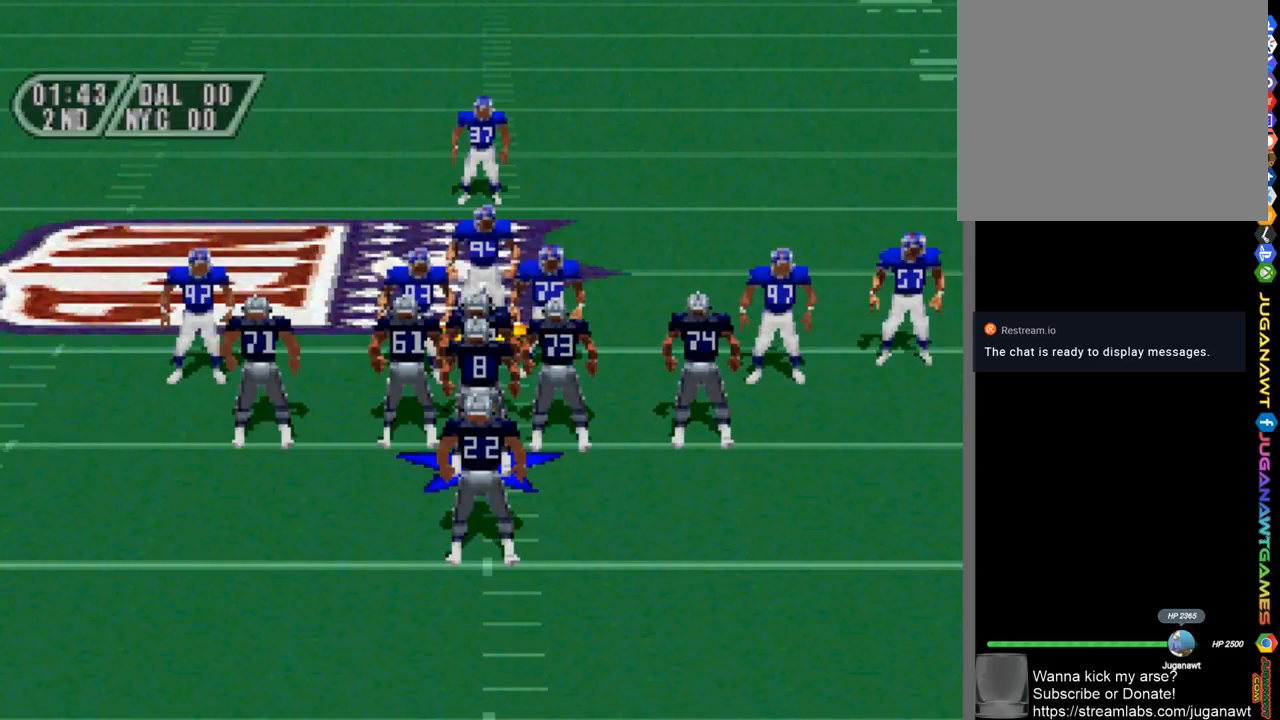
{"buttons": [], "left_stick": "center", "right_stick": "center", "events": [[33, "CIRCLE", "up"], [400, "CIRCLE", "down"], [500, "CIRCLE", "up"]]}
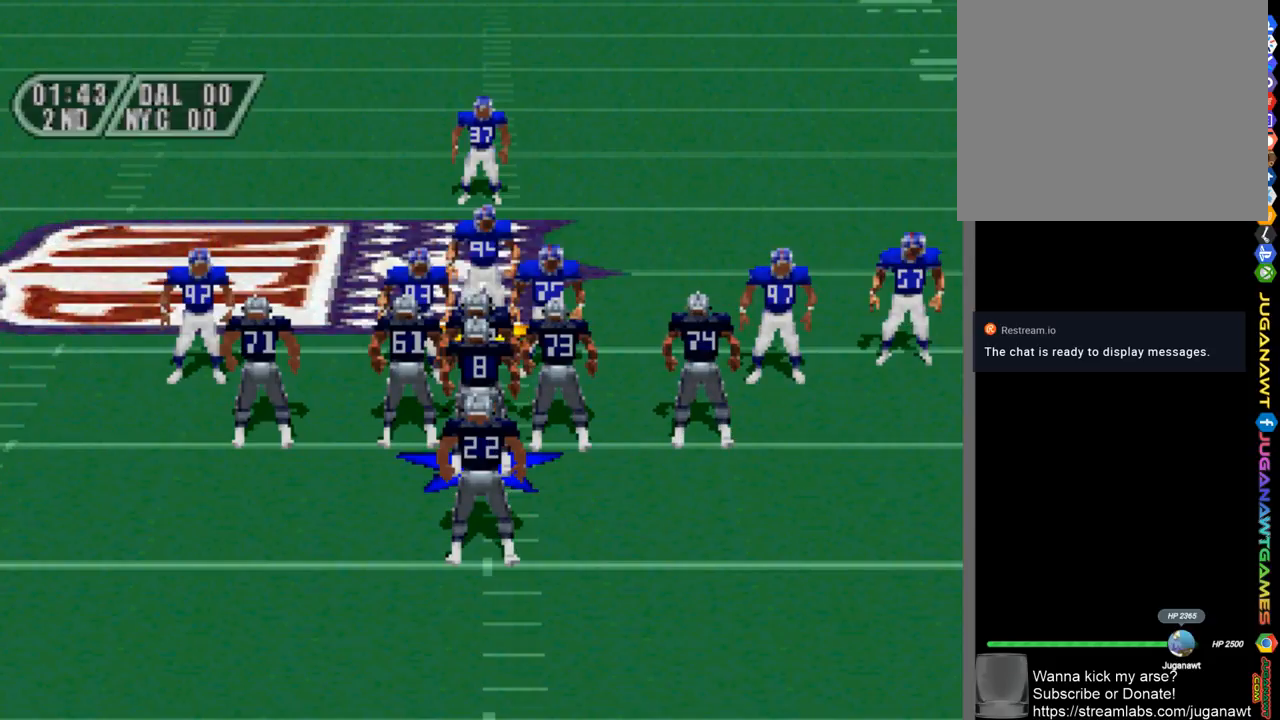
{"buttons": ["CIRCLE"], "left_stick": "center", "right_stick": "center", "events": [[467, "CIRCLE", "down"]]}
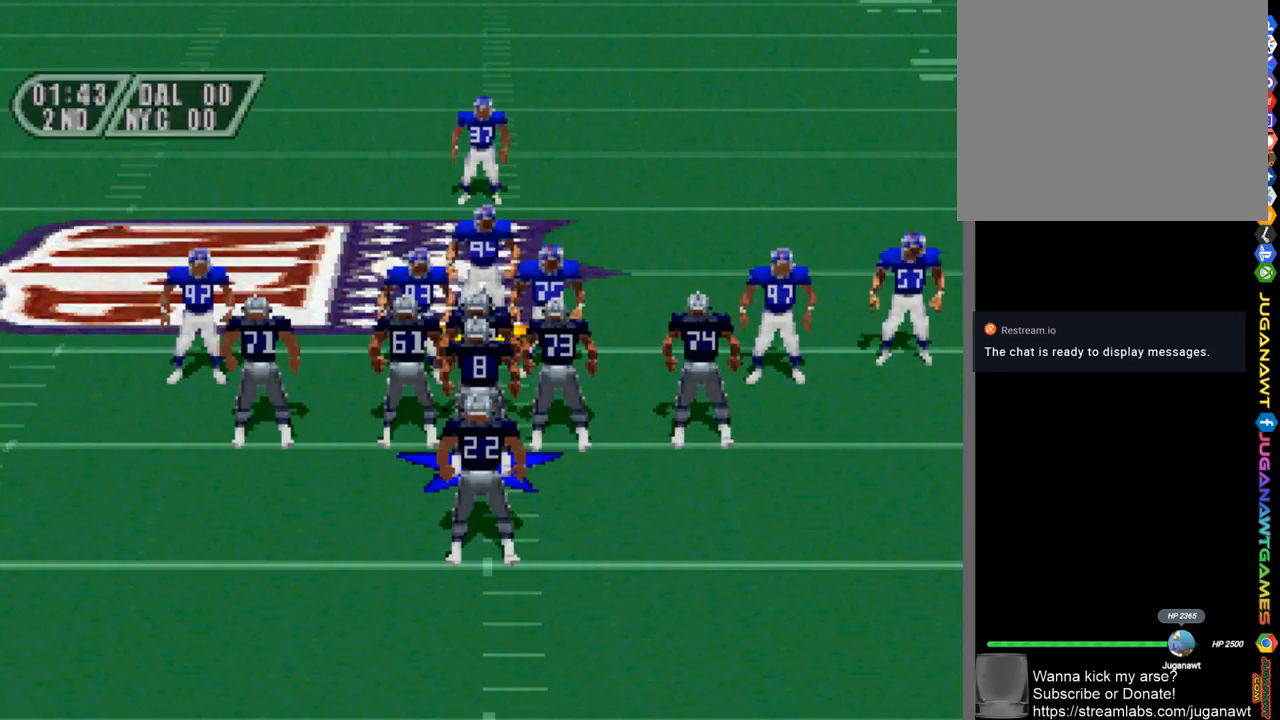
{"buttons": ["CIRCLE"], "left_stick": "center", "right_stick": "center", "events": [[67, "CIRCLE", "up"], [500, "CIRCLE", "down"]]}
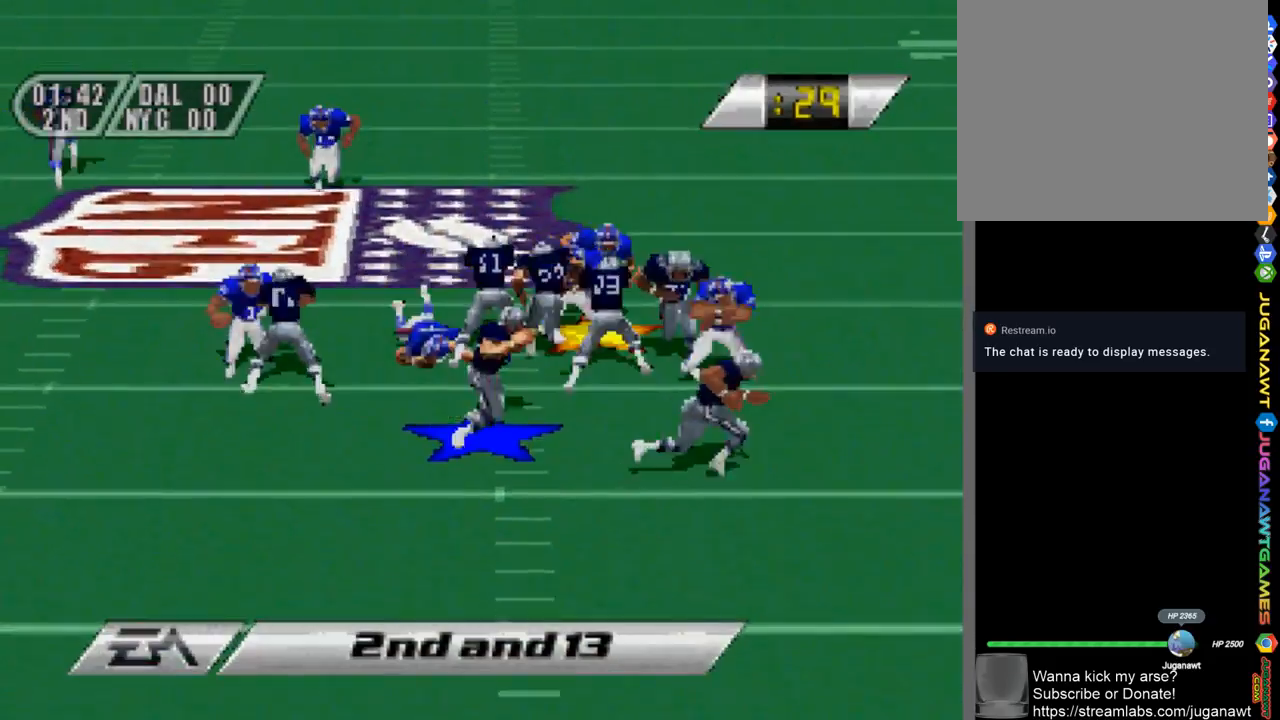
{"buttons": [], "left_stick": "center", "right_stick": "center", "events": [[100, "CIRCLE", "up"]]}
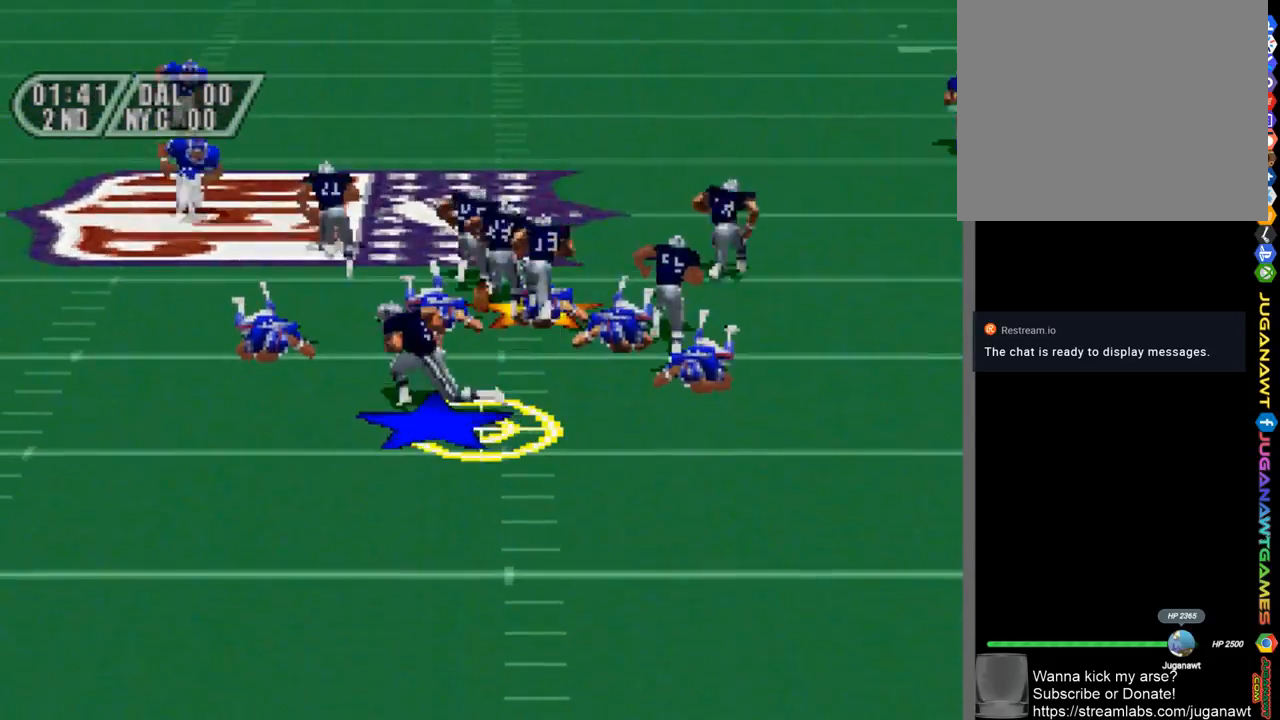
{"buttons": [], "left_stick": "center", "right_stick": "center", "events": [[400, "CIRCLE", "down"], [500, "CIRCLE", "up"]]}